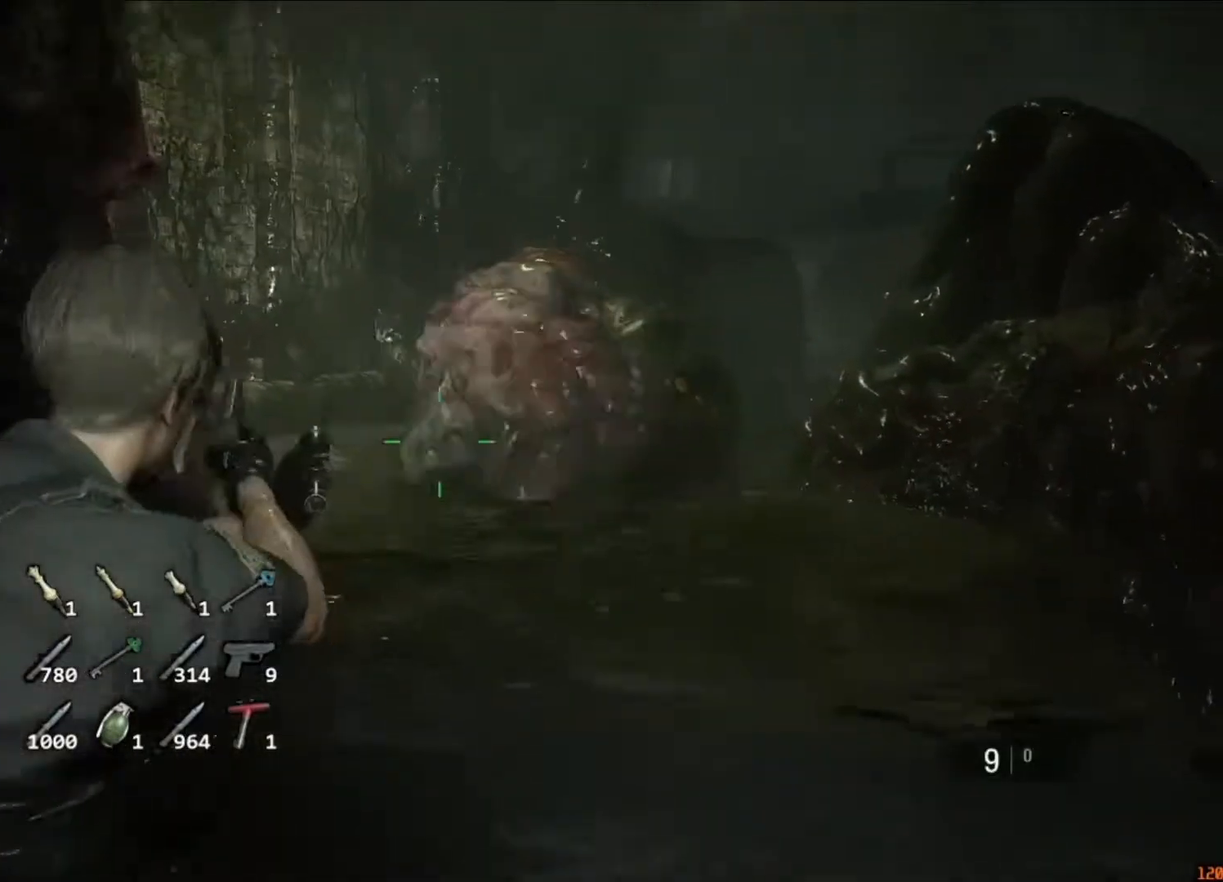
Gameplay with keyboard and mouse; each line is a JSON object with the keys and mouse buttons held at the frame after it. "events" lists presses ("down") and releases ("up") of "1", "2", "3", "4", "5", "a", "alt", "c", "caps_lock", "ctrl", "d", "e", "f", "g", "q", "r", "s", "shift", "space", "t", "tab", "v", "w", "x", "z", "mouse_left", "mouse_wheel" and "mouse_right" between this image and that frame as [ms after this image, input, new state], when the widget could be followed in between. "mouse_left", "mouse_wheel", "mouse_right" = the "left", "wheel", "right" buttons of the "mouse" list. No other keys are recorded. "wheel" means that the mouse wheel is clicked or scrolled. Not read: mouse_move.
{"keys": ["w"], "mouse": ["right"], "events": [[183, "mouse_left", "down"], [317, "mouse_left", "up"]]}
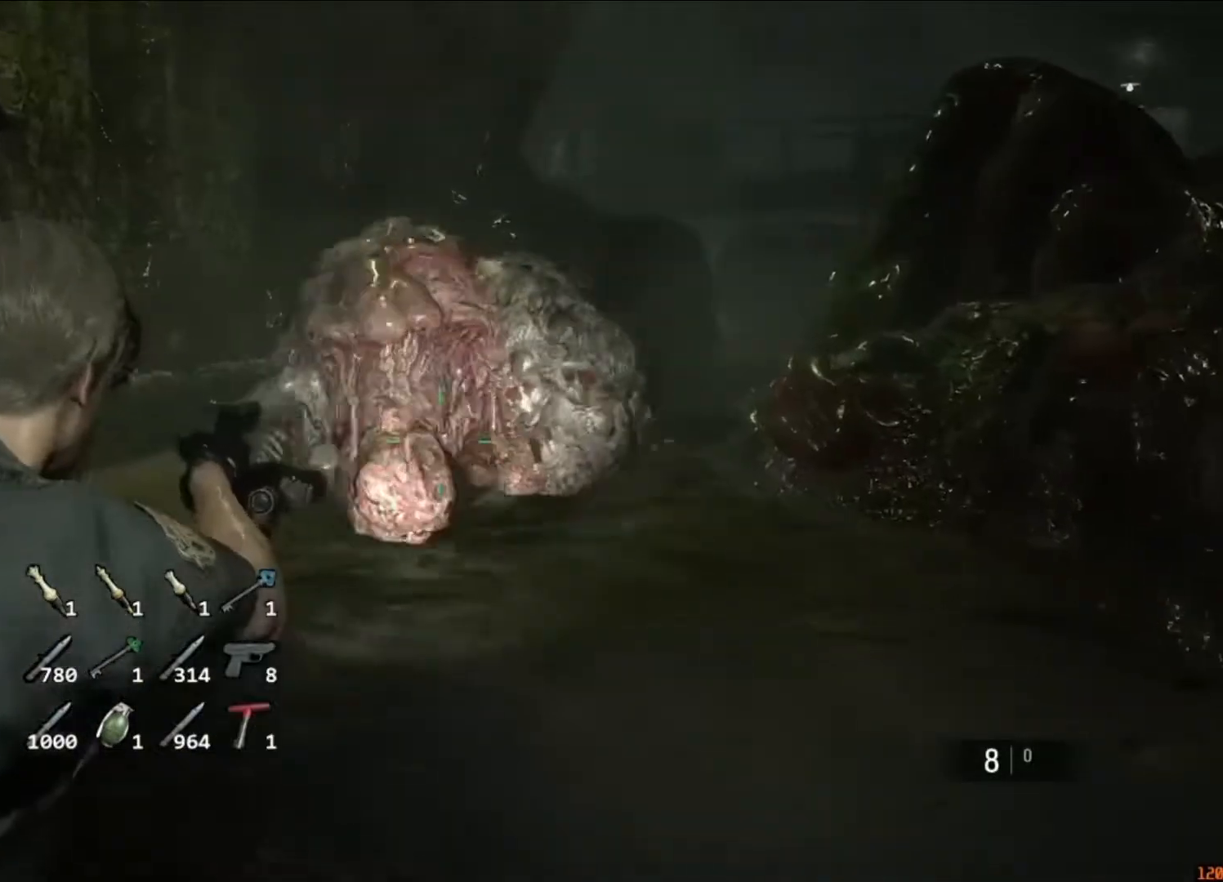
{"keys": ["w"], "mouse": [], "events": [[117, "w", "up"], [150, "mouse_right", "up"], [283, "w", "down"]]}
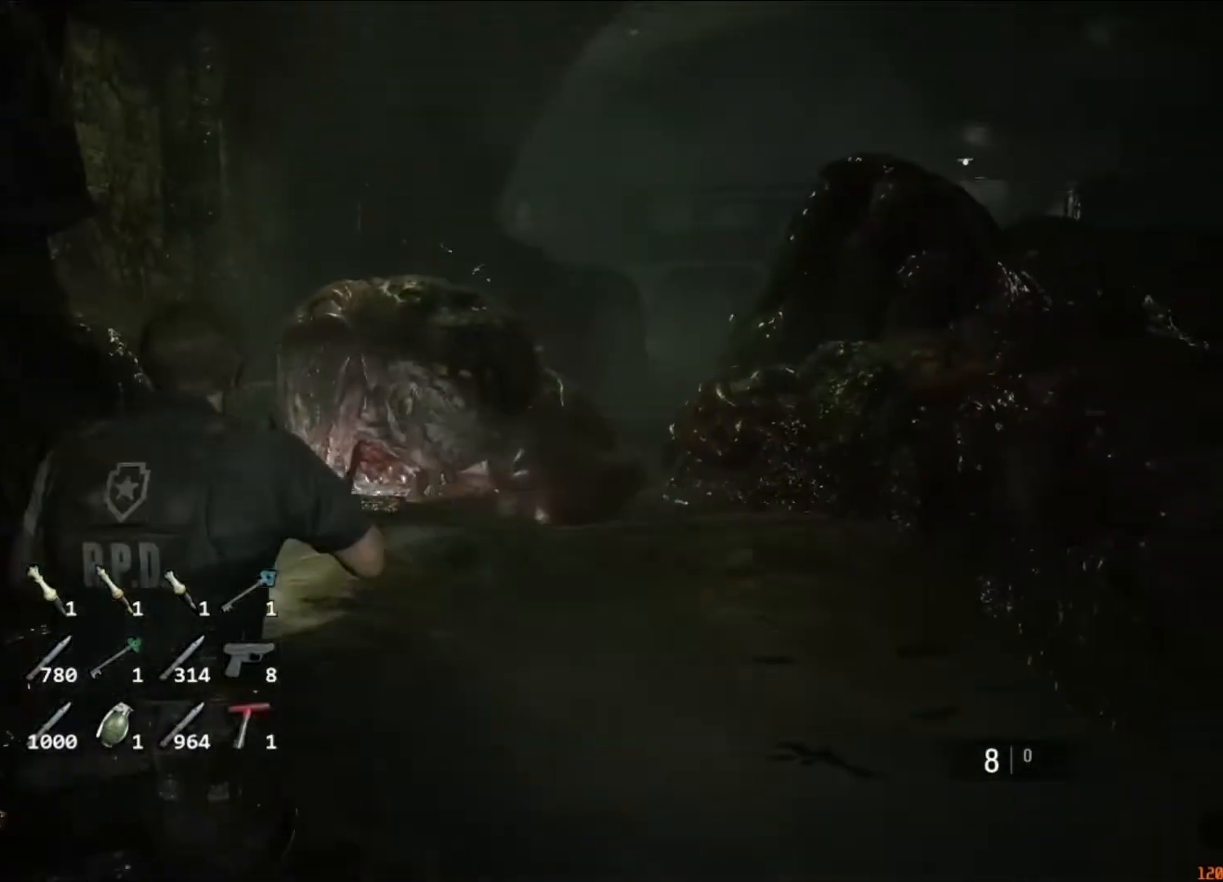
{"keys": [], "mouse": [], "events": [[450, "w", "up"]]}
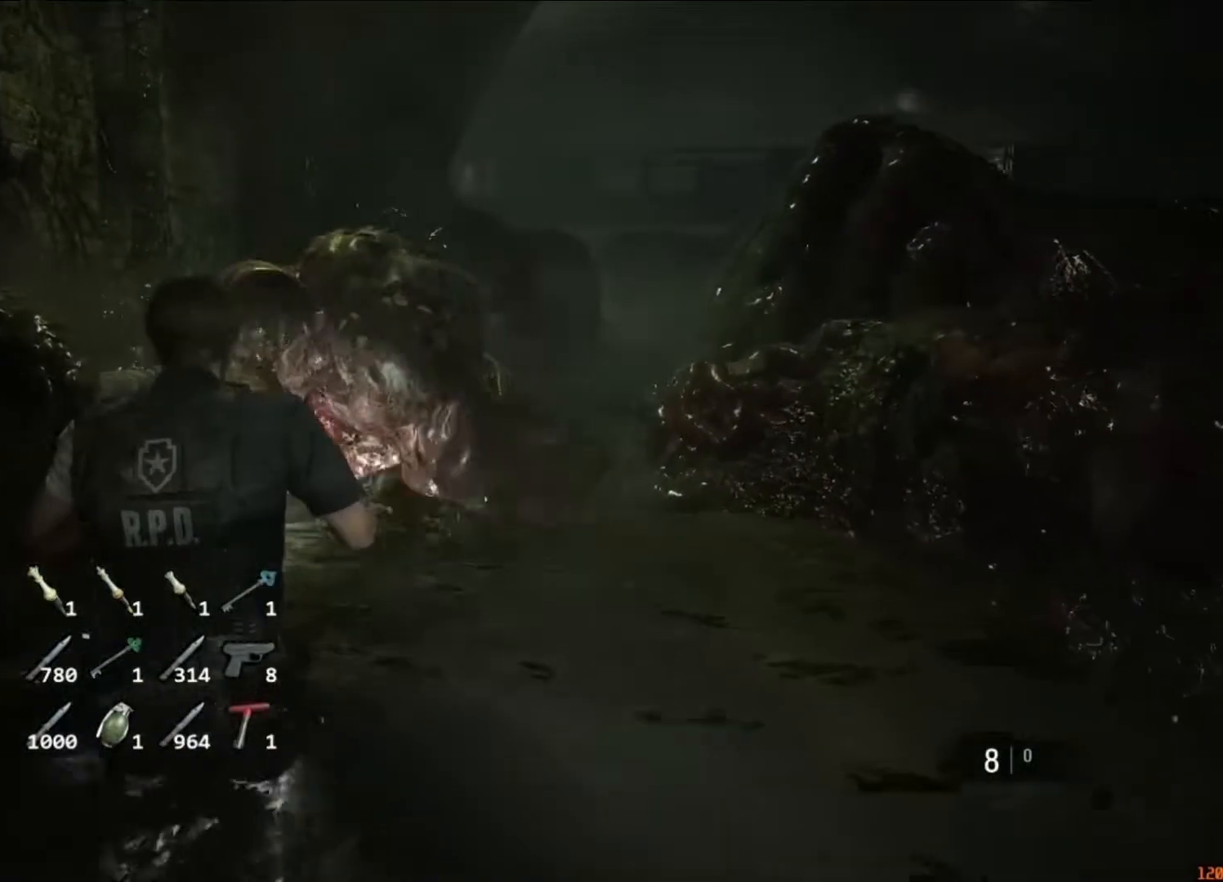
{"keys": ["s"], "mouse": [], "events": [[83, "s", "down"]]}
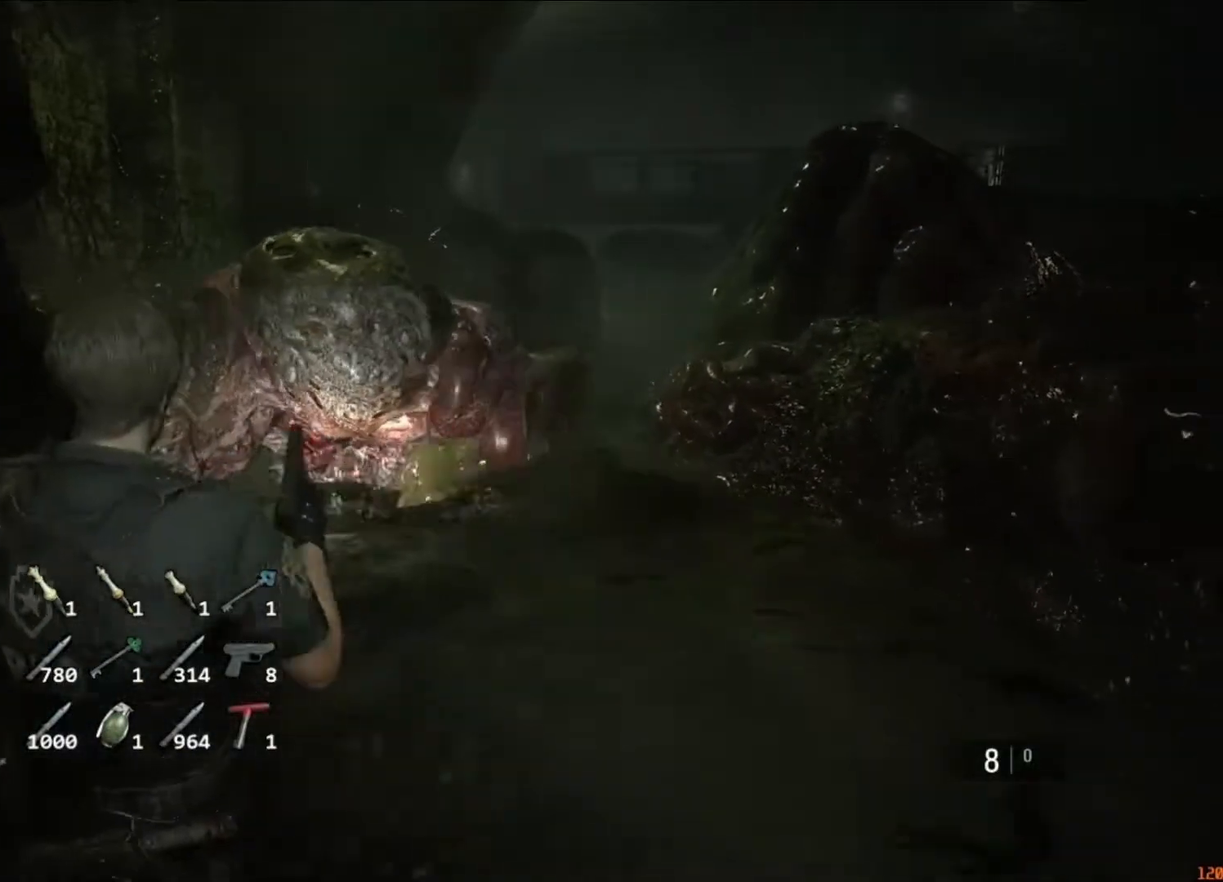
{"keys": ["s"], "mouse": [], "events": [[117, "s", "up"], [450, "s", "down"]]}
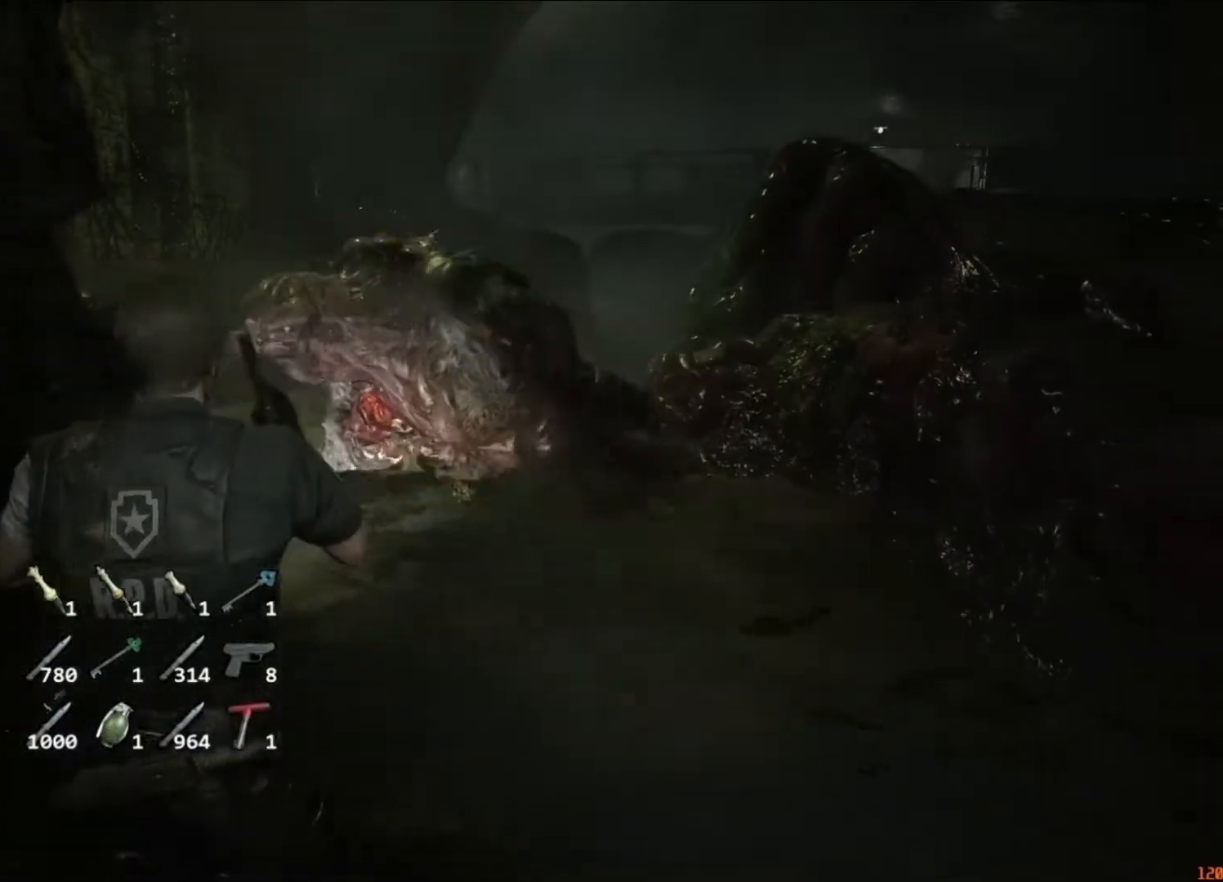
{"keys": ["w"], "mouse": [], "events": [[217, "s", "up"], [317, "w", "down"]]}
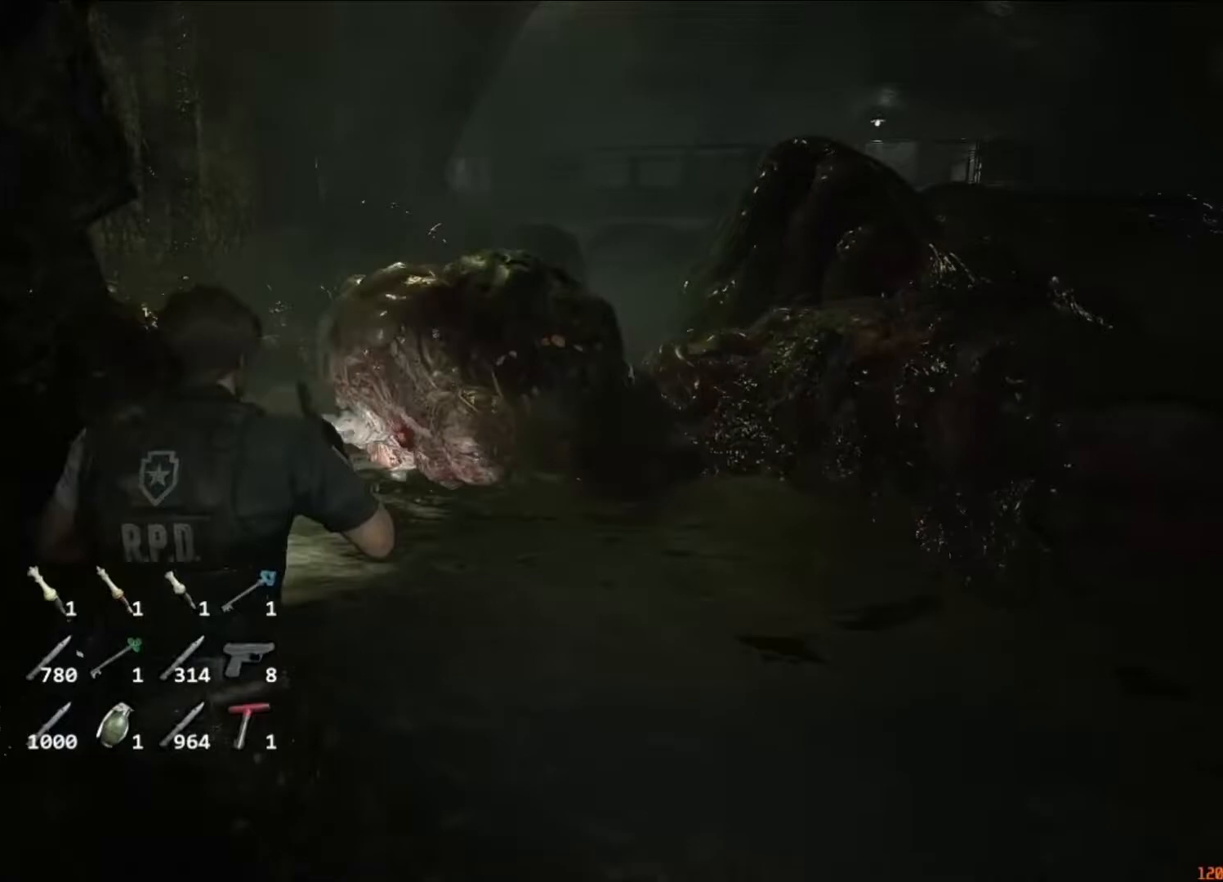
{"keys": ["s"], "mouse": [], "events": [[183, "w", "up"], [283, "s", "down"]]}
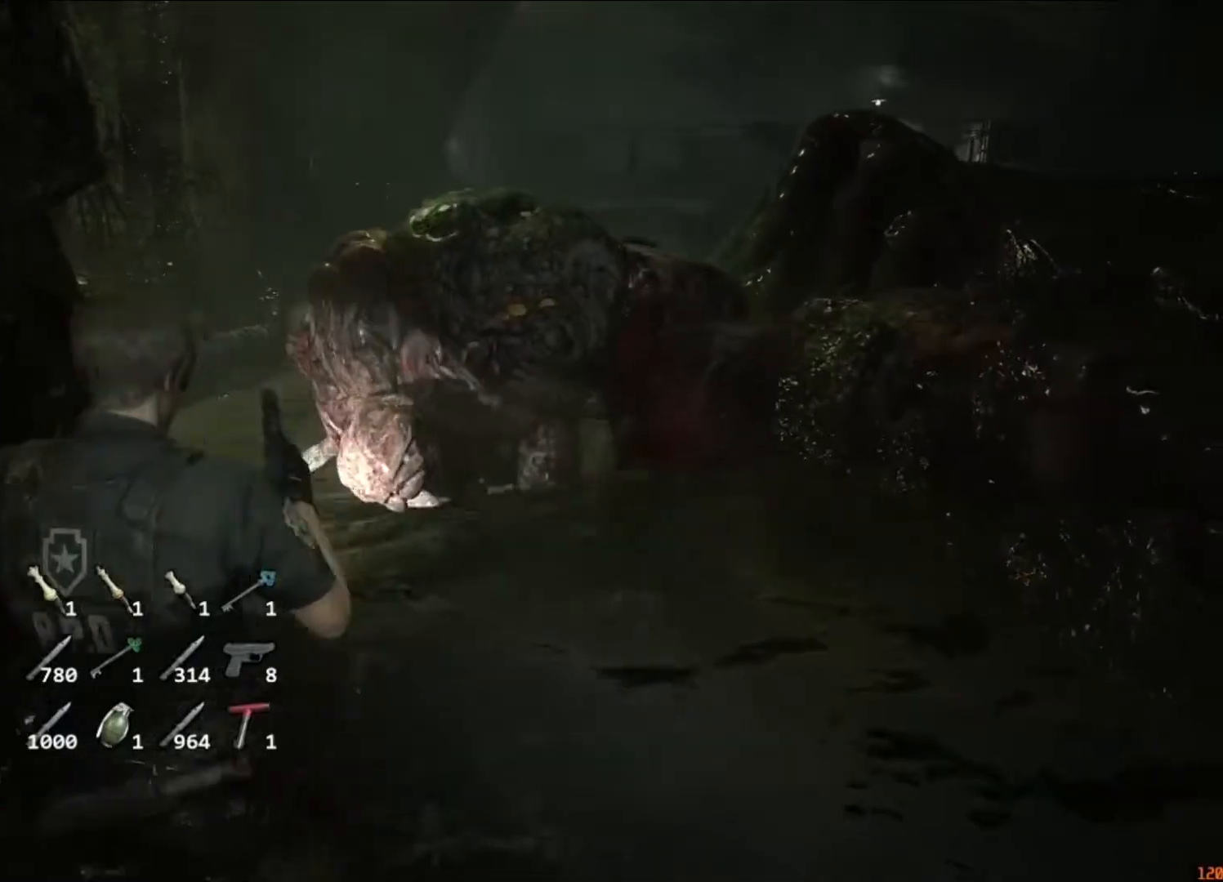
{"keys": ["s", "shift"], "mouse": [], "events": [[50, "s", "up"], [117, "w", "down"], [250, "w", "up"], [350, "s", "down"], [383, "shift", "down"]]}
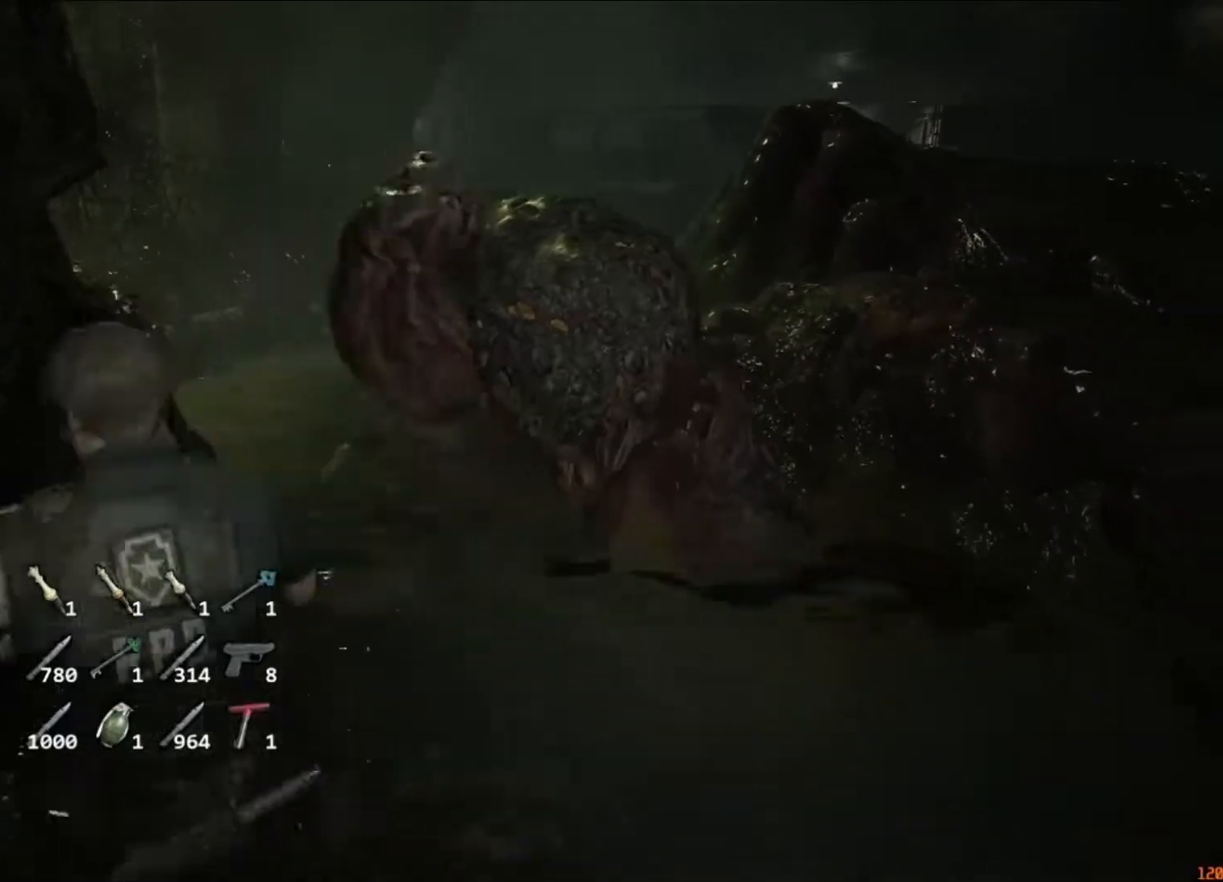
{"keys": [], "mouse": [], "events": [[183, "shift", "up"], [217, "s", "up"]]}
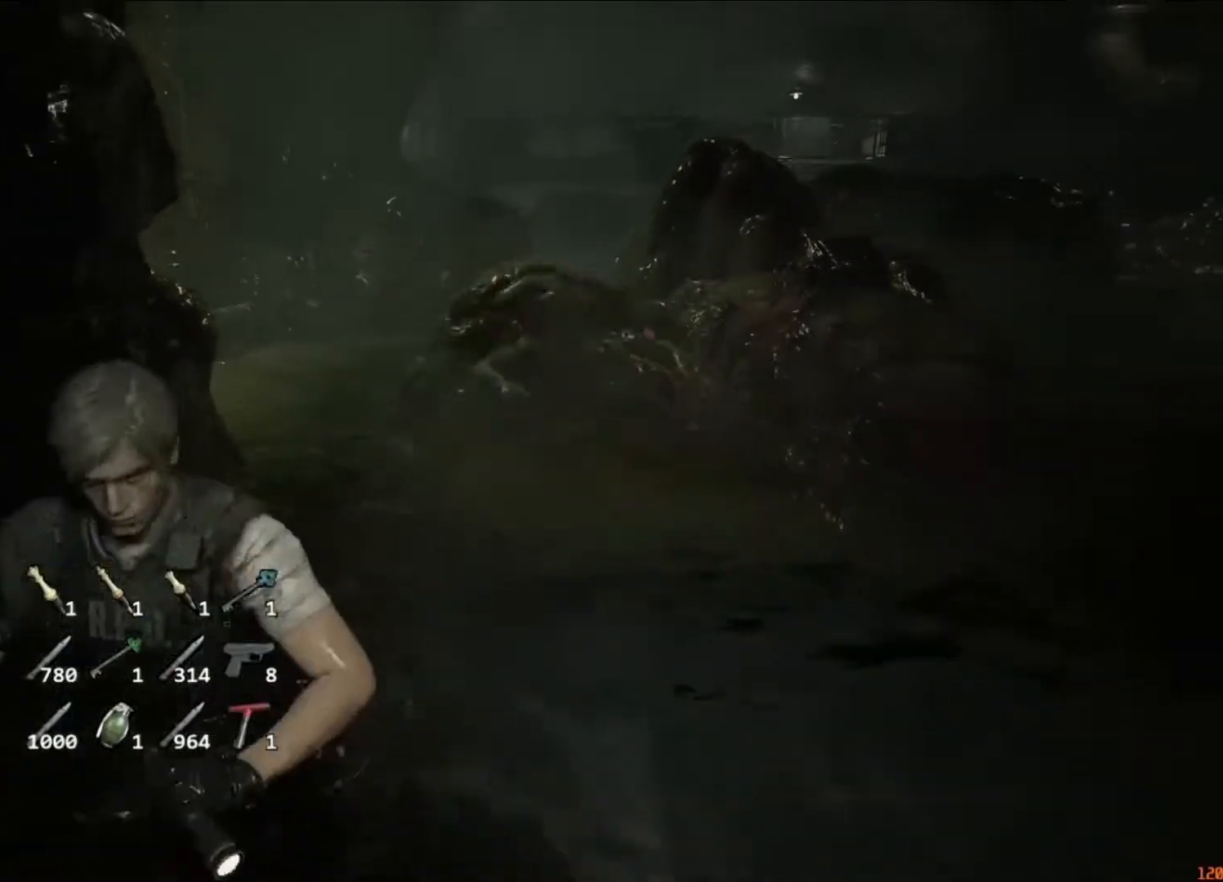
{"keys": ["a", "s"], "mouse": [], "events": [[383, "s", "down"], [483, "a", "down"]]}
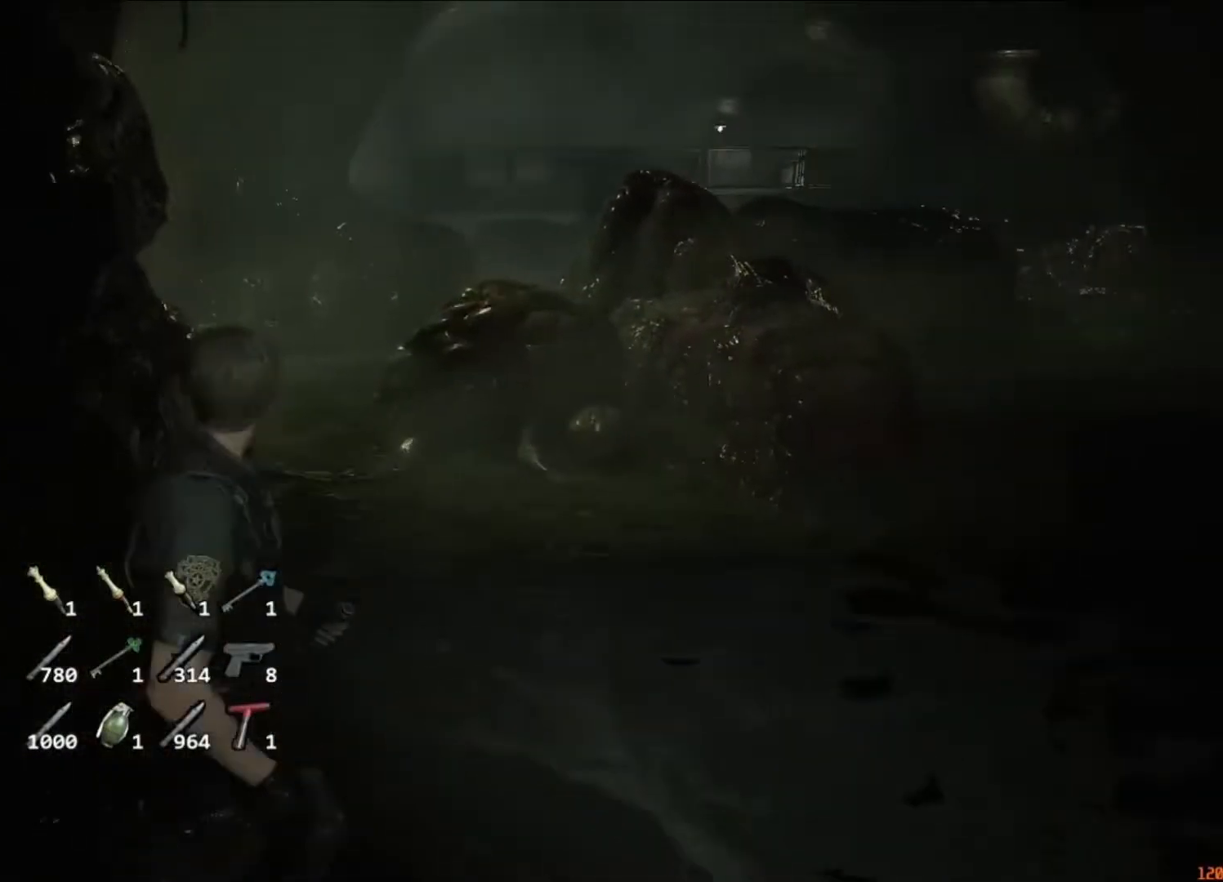
{"keys": ["shift", "w"], "mouse": [], "events": [[283, "a", "up"], [283, "s", "up"], [383, "w", "down"], [450, "shift", "down"]]}
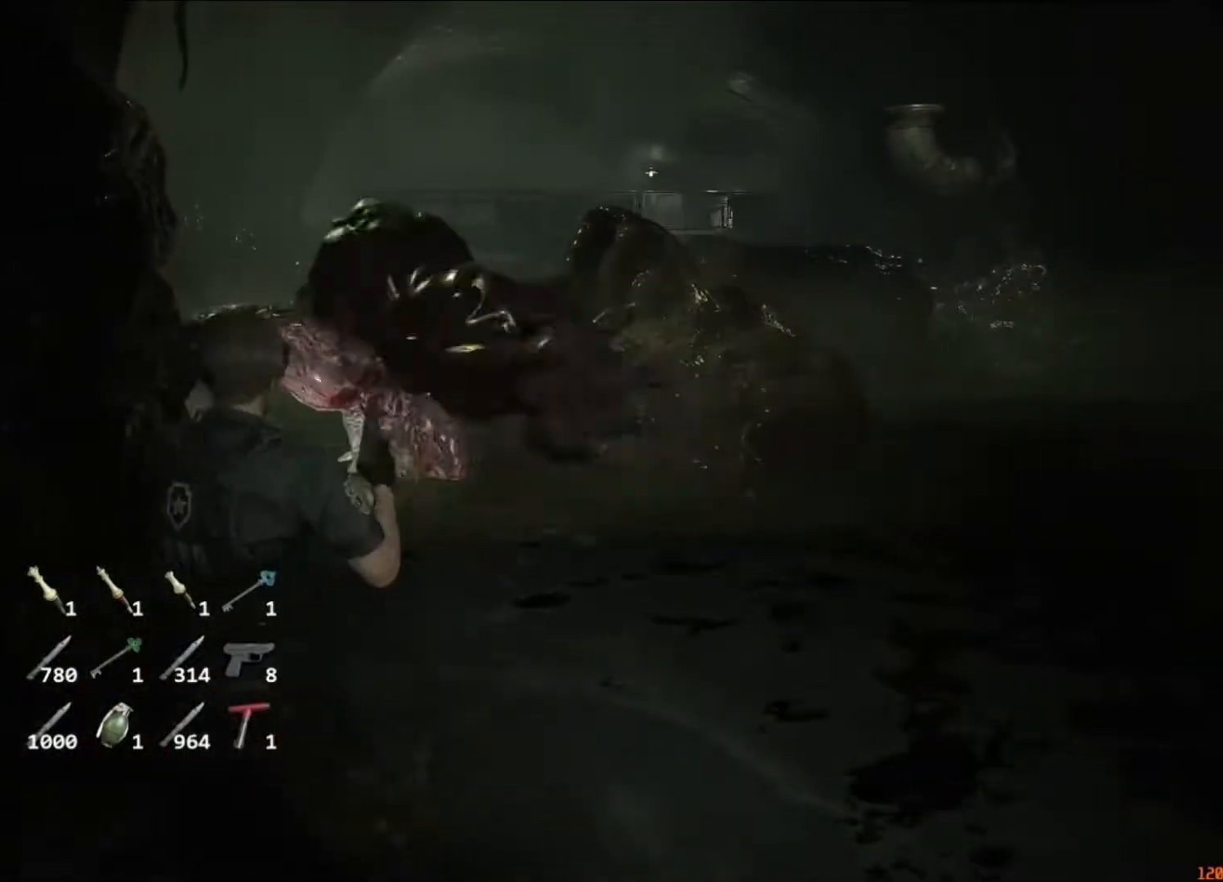
{"keys": ["d"], "mouse": [], "events": [[83, "shift", "up"], [83, "w", "up"], [483, "d", "down"]]}
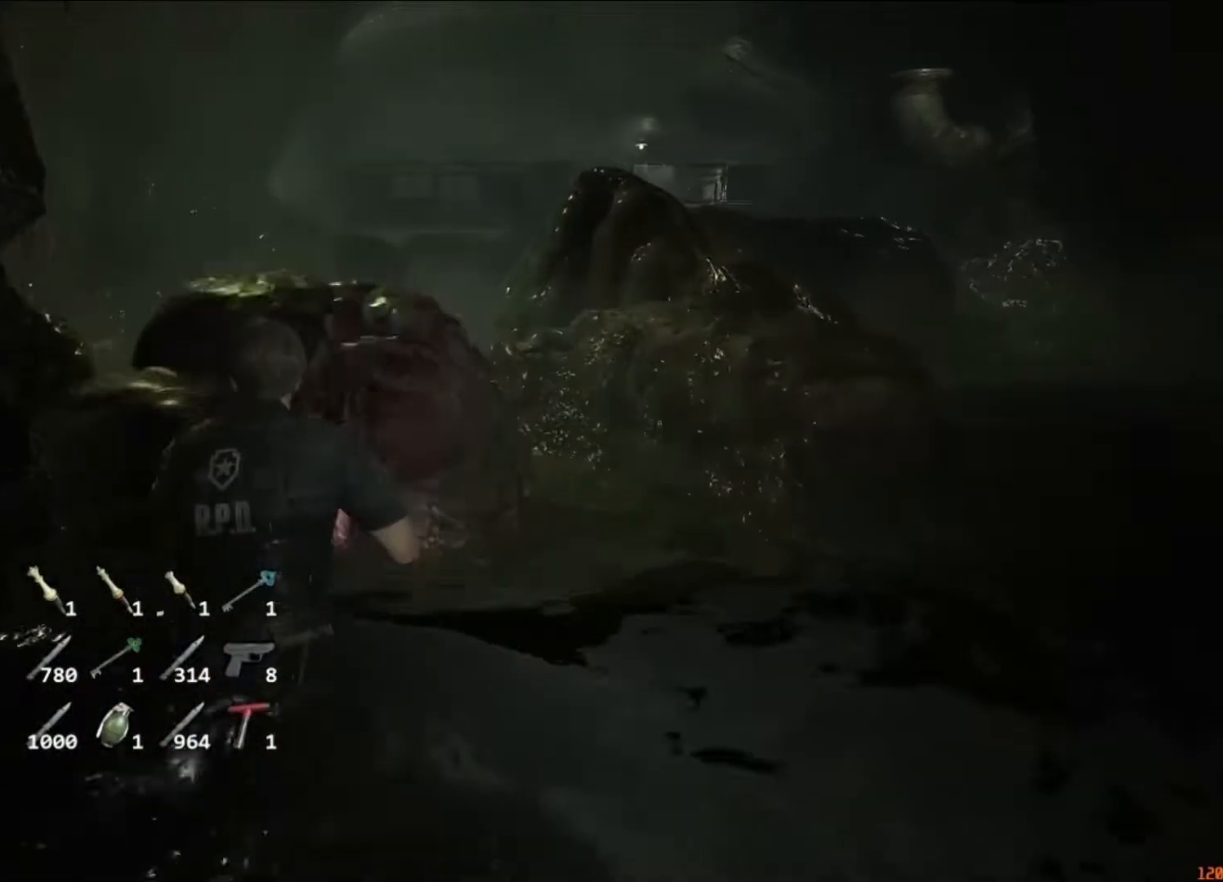
{"keys": ["a", "s", "shift"], "mouse": [], "events": [[50, "s", "down"], [150, "d", "up"], [183, "a", "down"], [250, "shift", "down"]]}
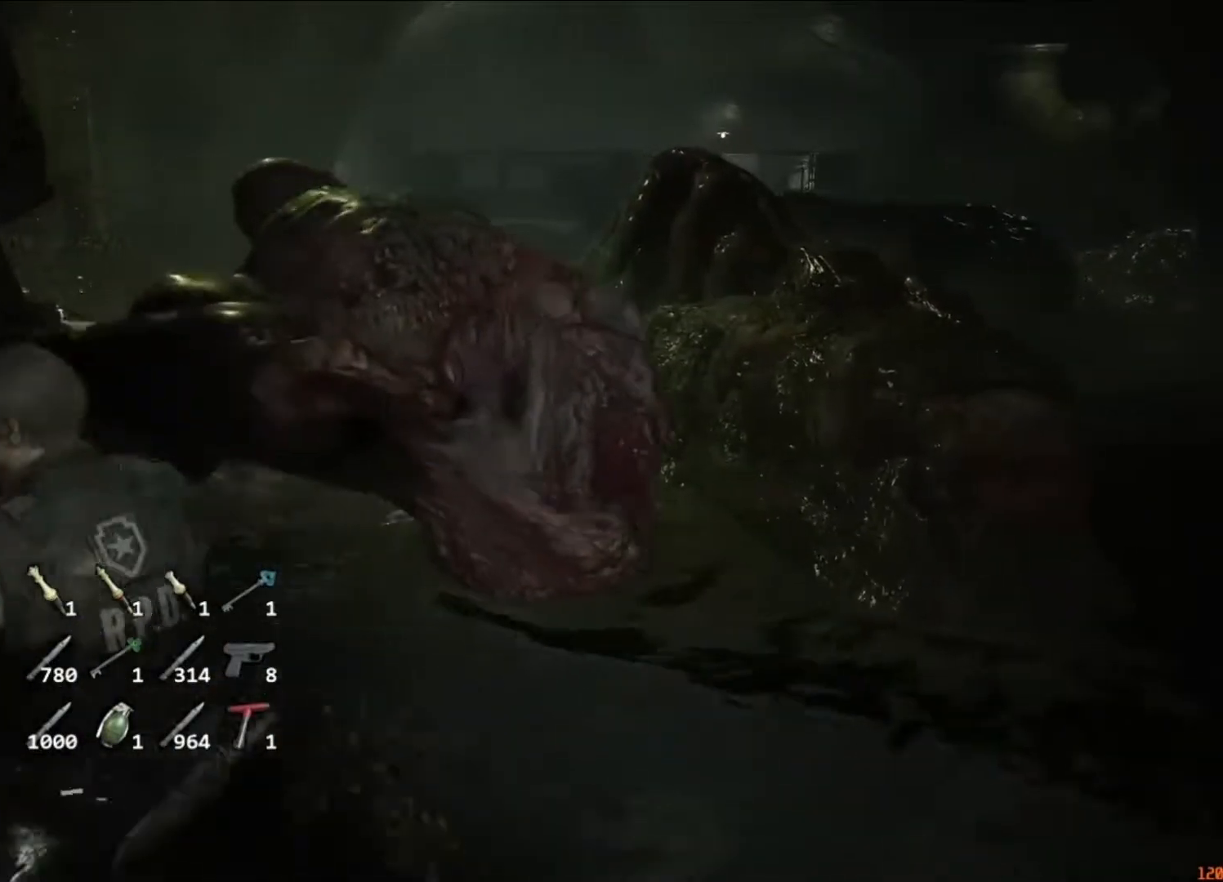
{"keys": ["shift"], "mouse": [], "events": [[450, "s", "up"], [483, "a", "up"]]}
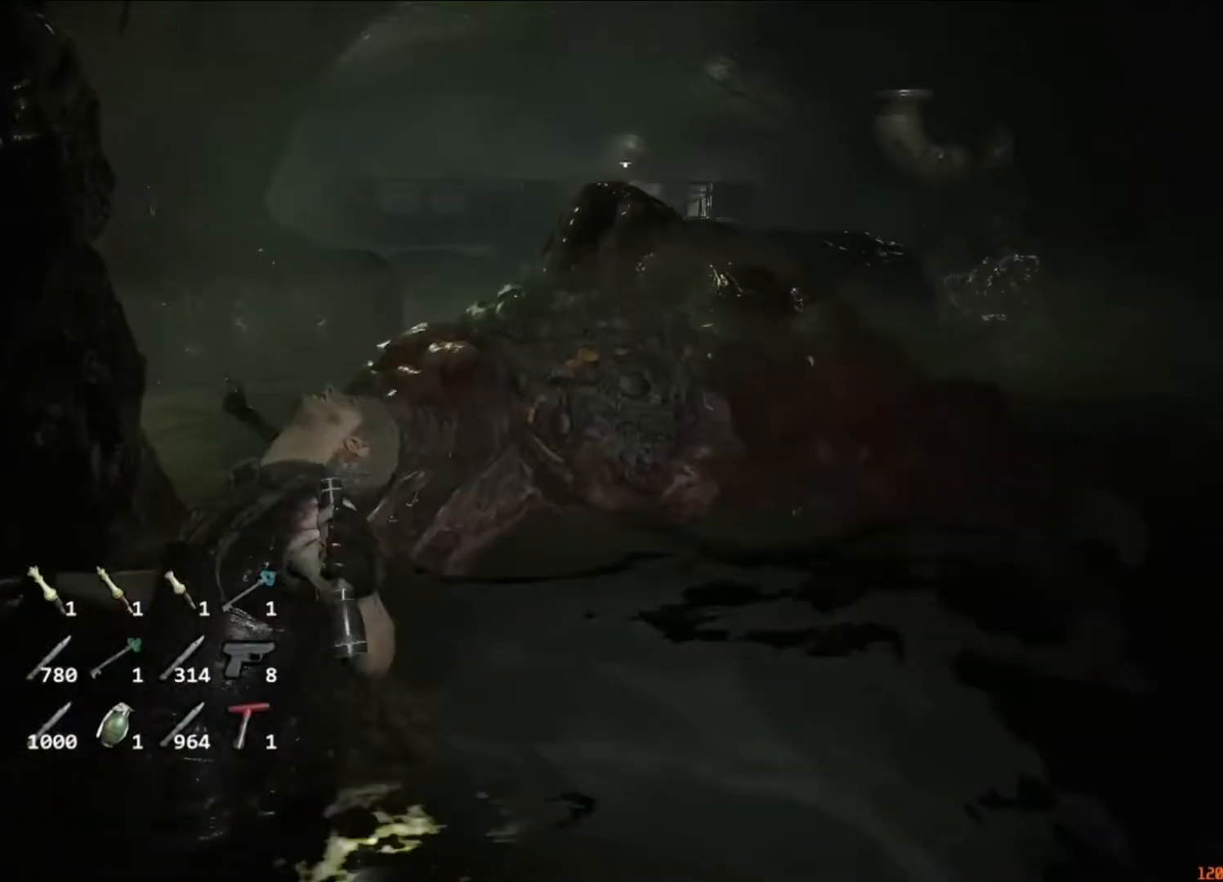
{"keys": ["shift", "w"], "mouse": []}
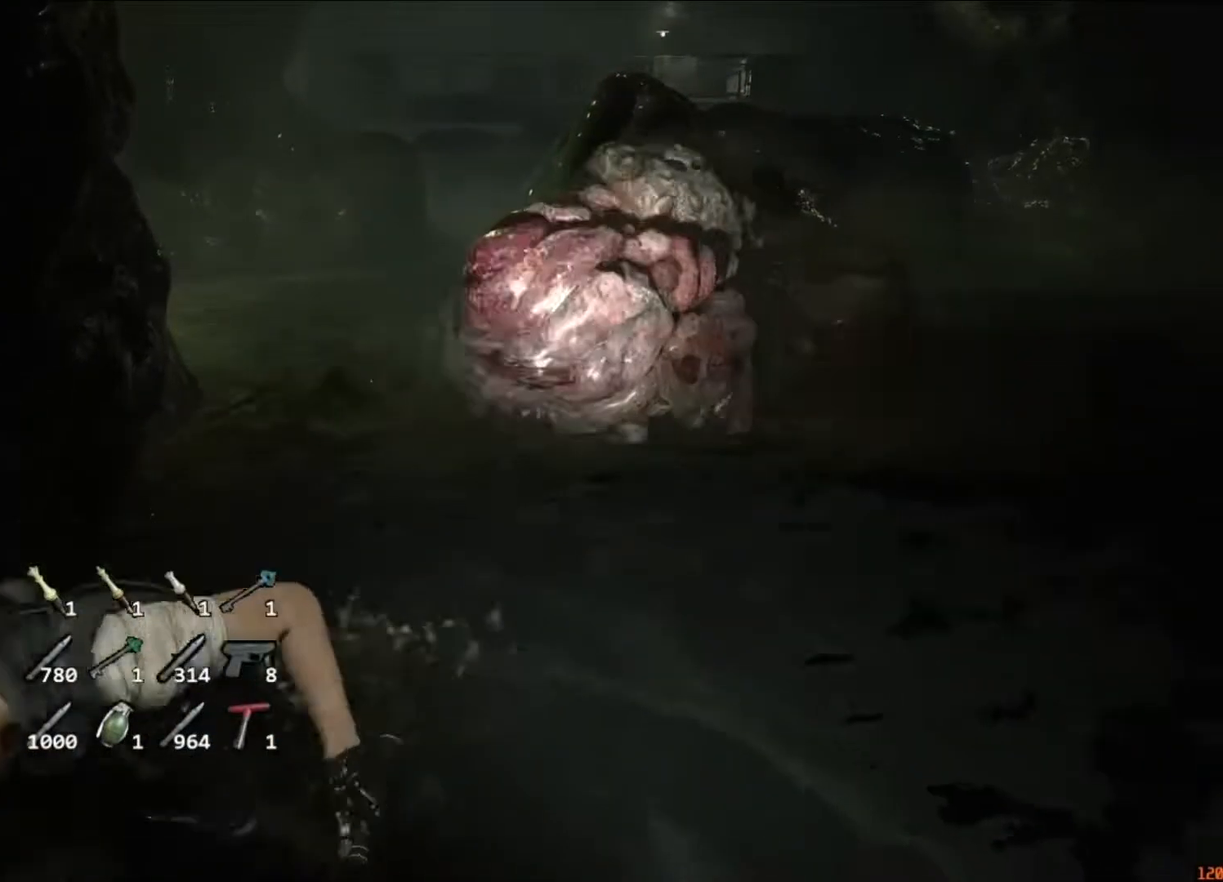
{"keys": ["shift", "w"], "mouse": [], "events": []}
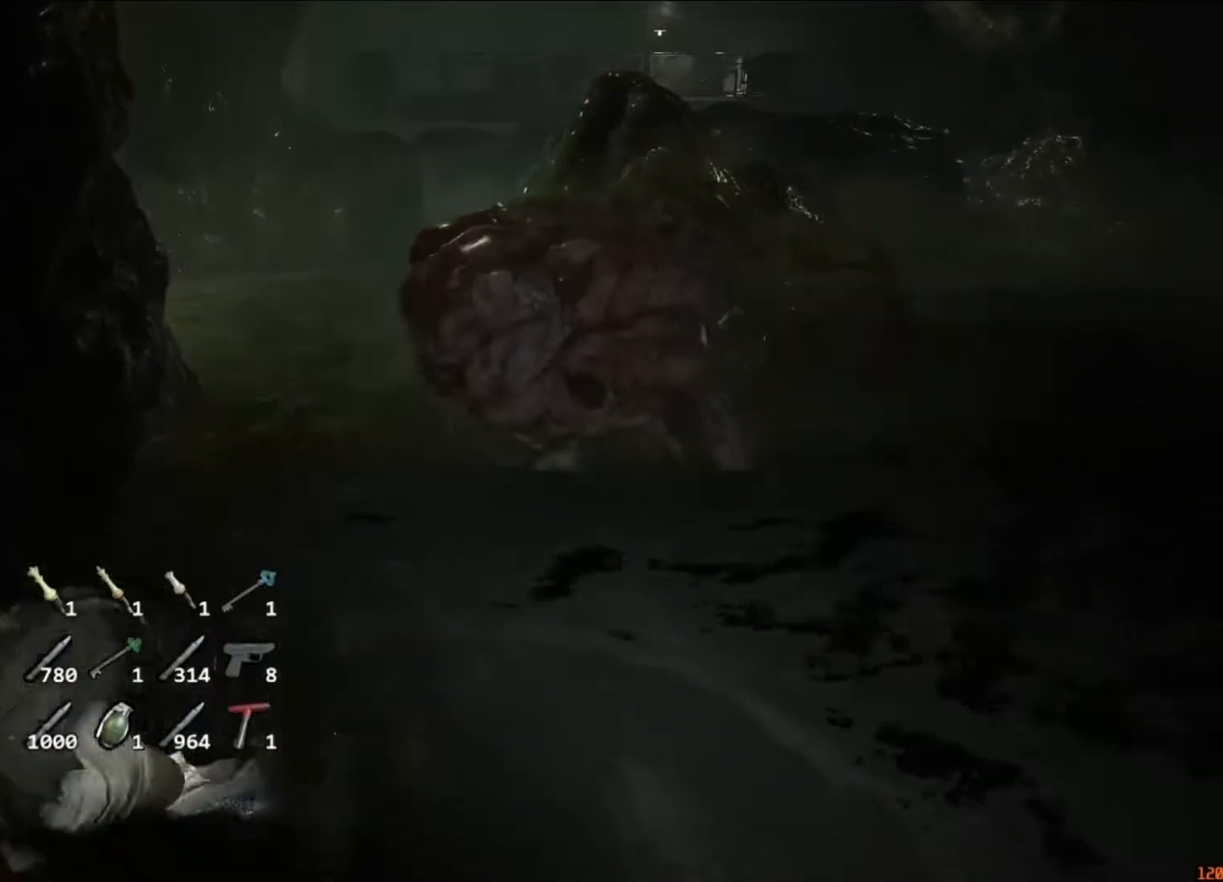
{"keys": ["shift", "w"], "mouse": [], "events": []}
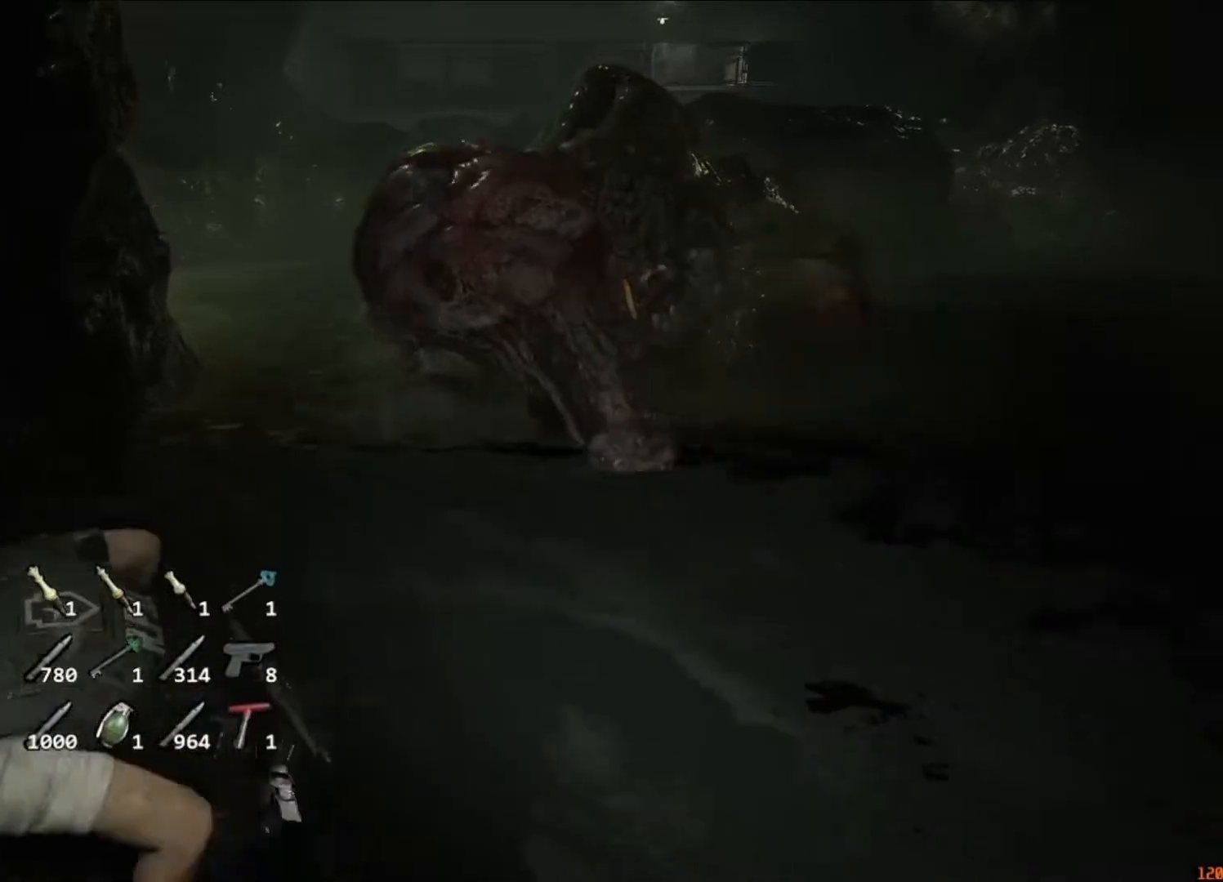
{"keys": ["shift", "w"], "mouse": [], "events": []}
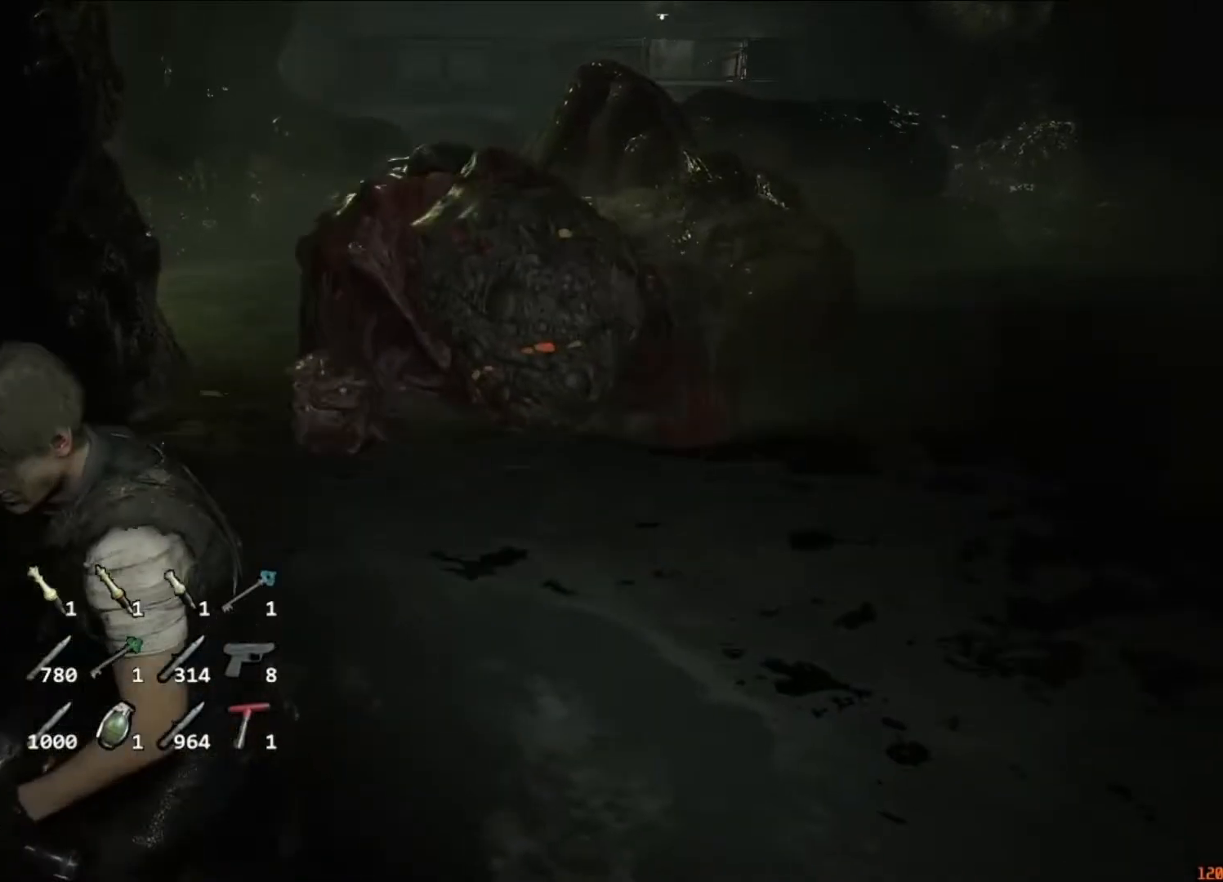
{"keys": ["shift", "w"], "mouse": [], "events": []}
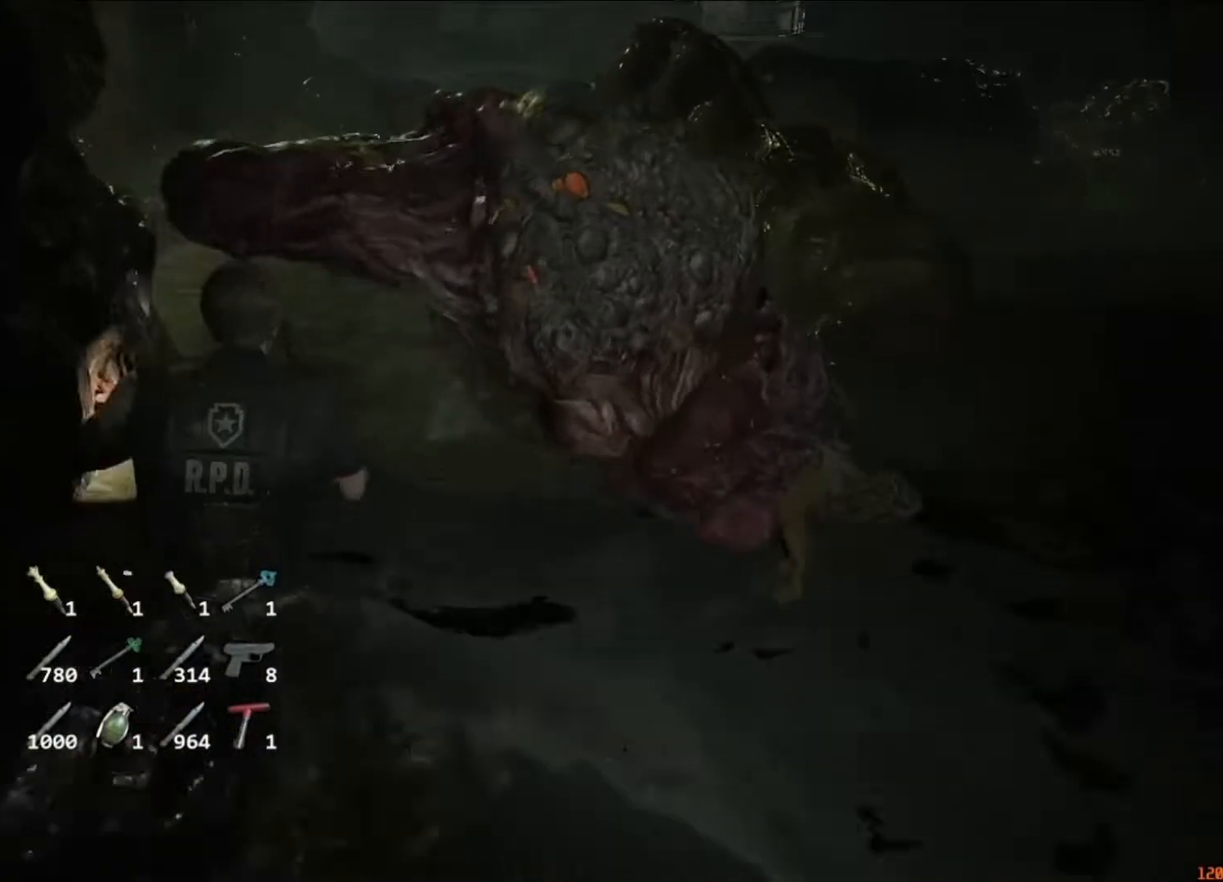
{"keys": ["shift", "w"], "mouse": [], "events": []}
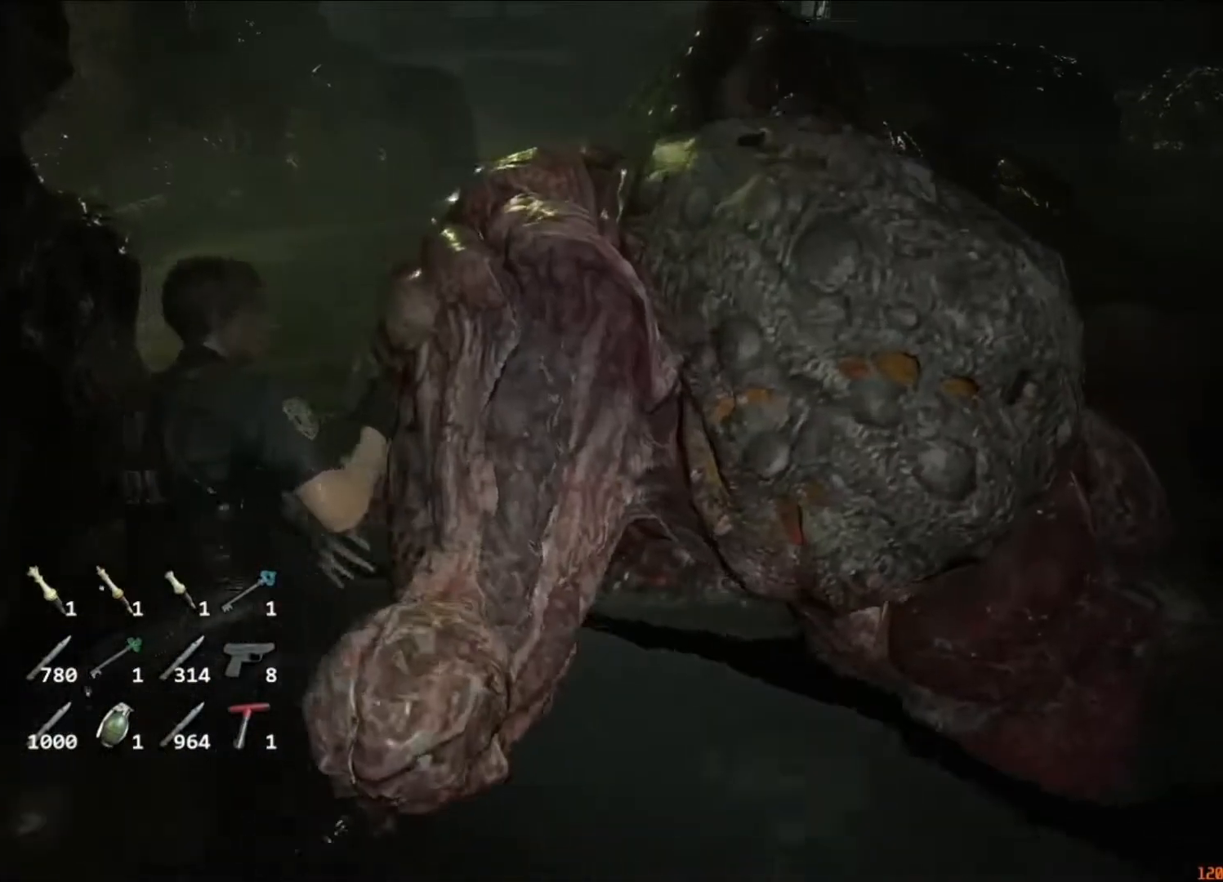
{"keys": ["shift", "w"], "mouse": [], "events": []}
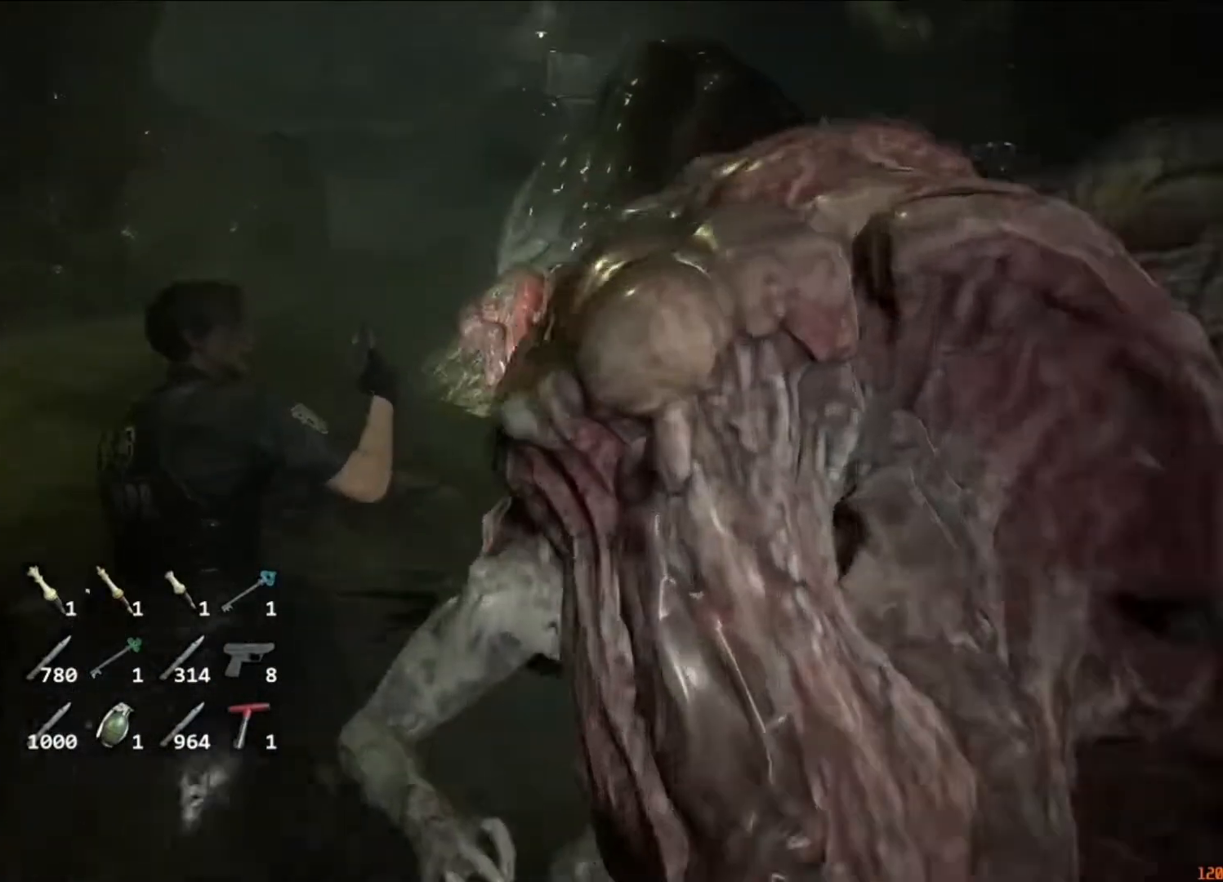
{"keys": ["shift", "w"], "mouse": [], "events": []}
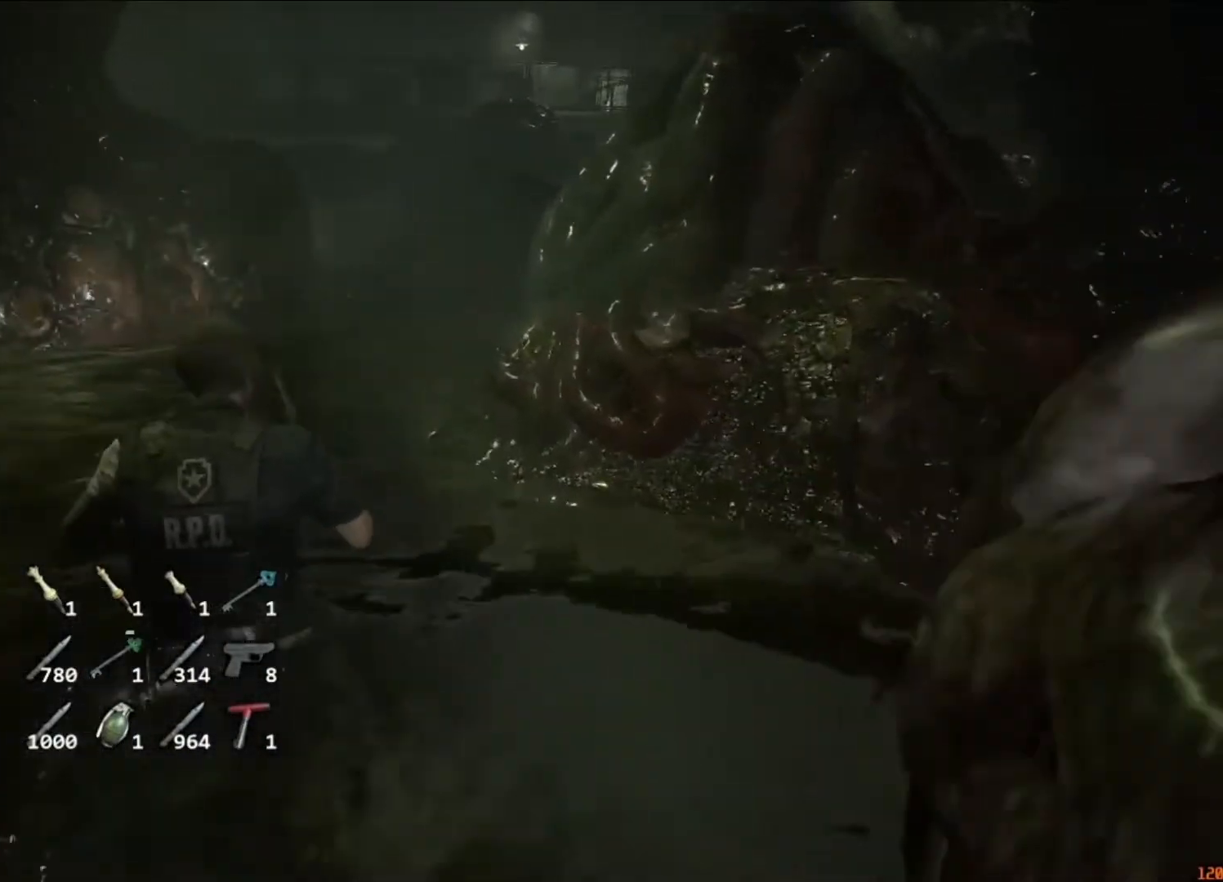
{"keys": ["shift", "w"], "mouse": [], "events": []}
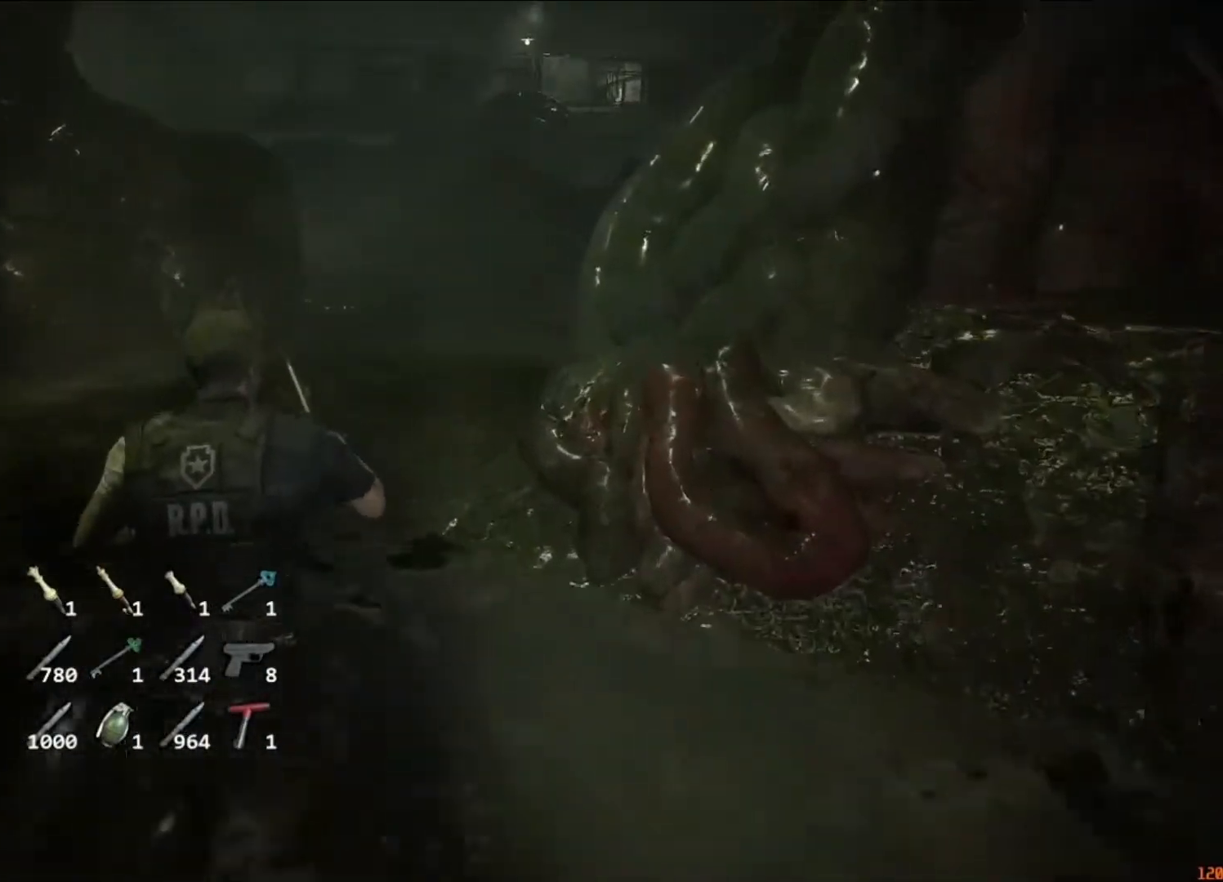
{"keys": ["shift", "w"], "mouse": [], "events": []}
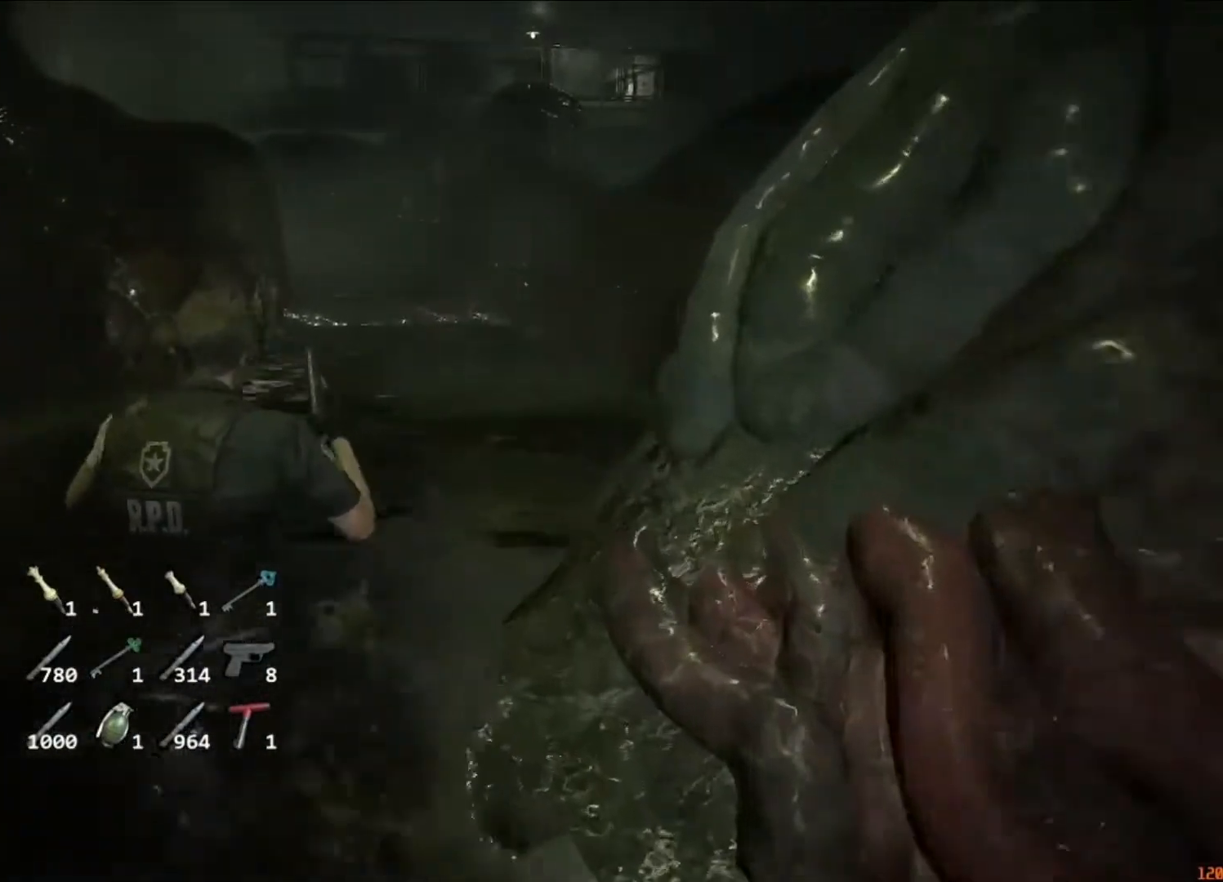
{"keys": ["shift", "w"], "mouse": [], "events": []}
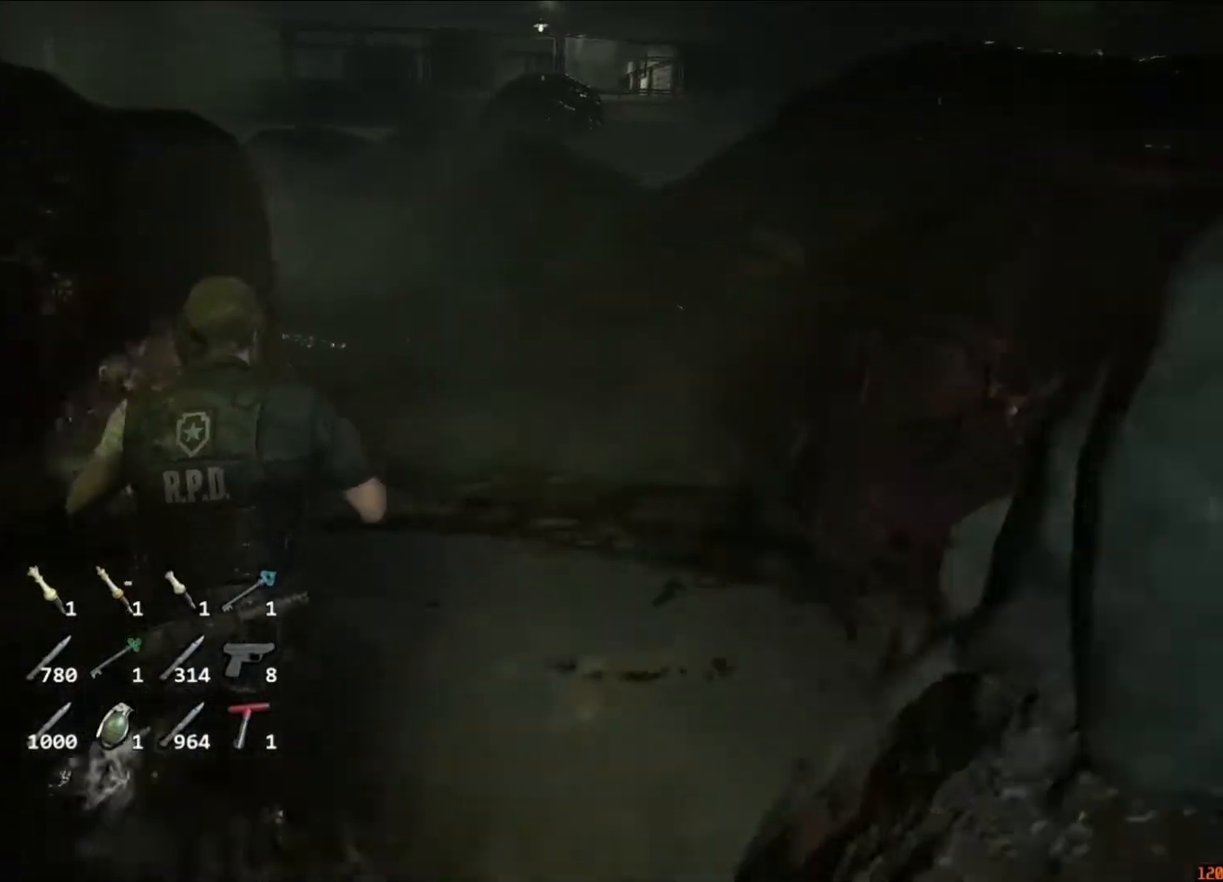
{"keys": ["shift", "w"], "mouse": [], "events": [[150, "r", "down"], [350, "r", "up"]]}
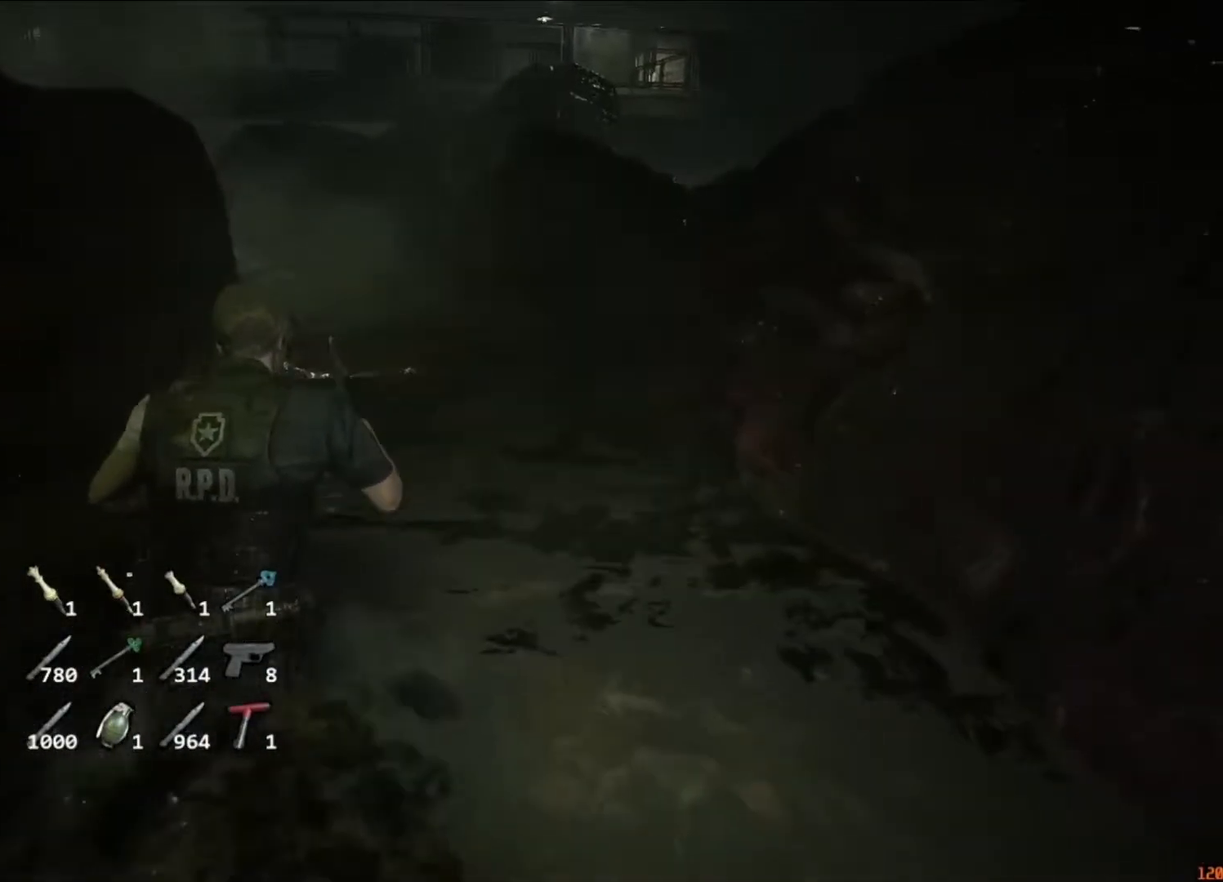
{"keys": ["shift", "w"], "mouse": [], "events": [[217, "shift", "up"], [250, "shift", "down"]]}
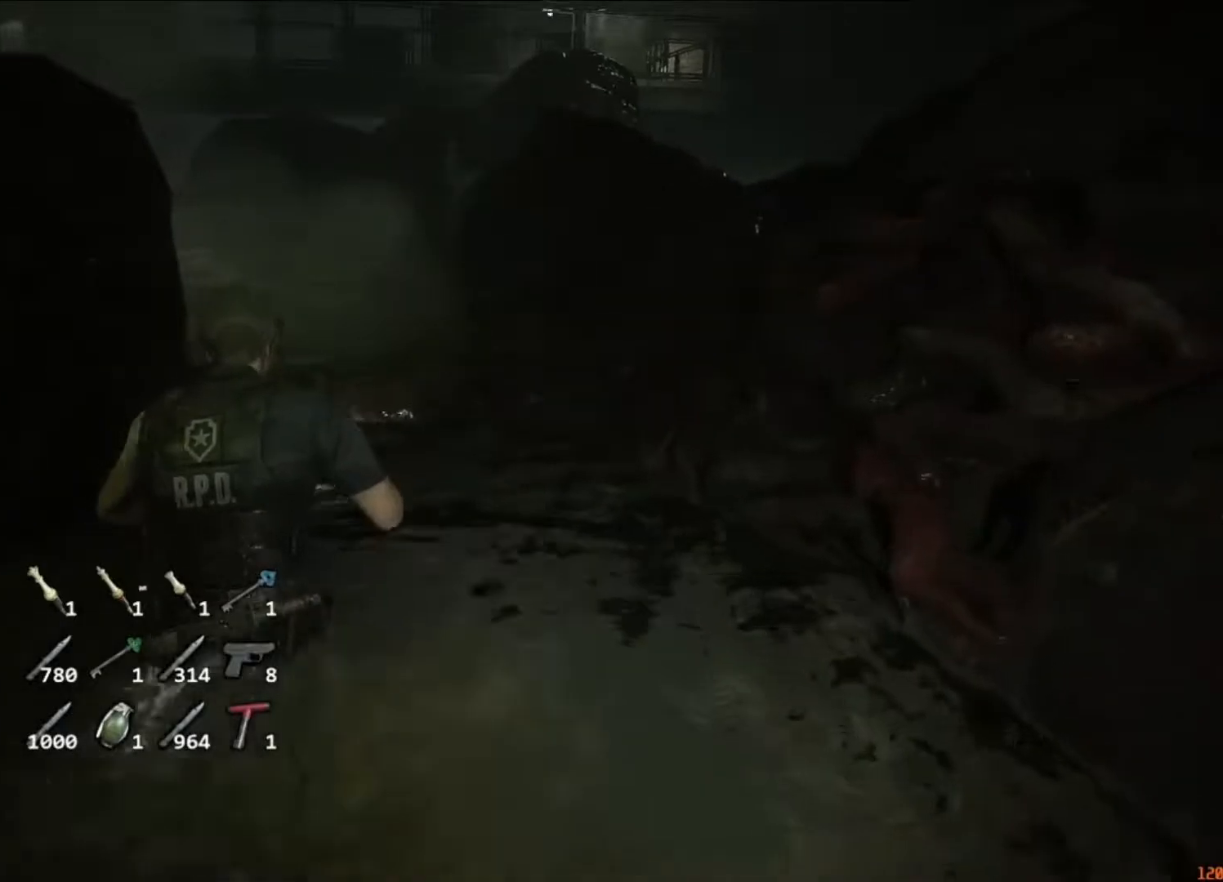
{"keys": ["shift", "w"], "mouse": [], "events": []}
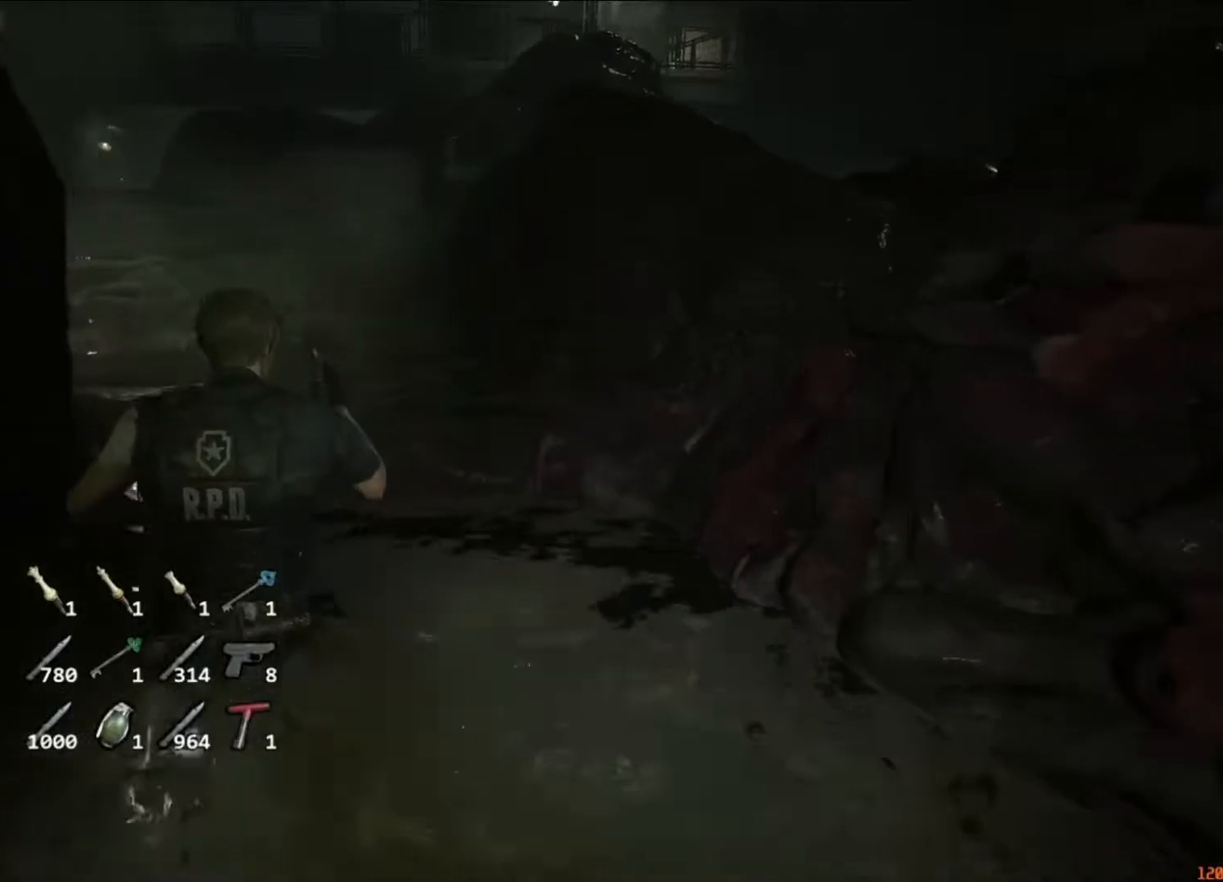
{"keys": ["w"], "mouse": [], "events": [[450, "shift", "up"]]}